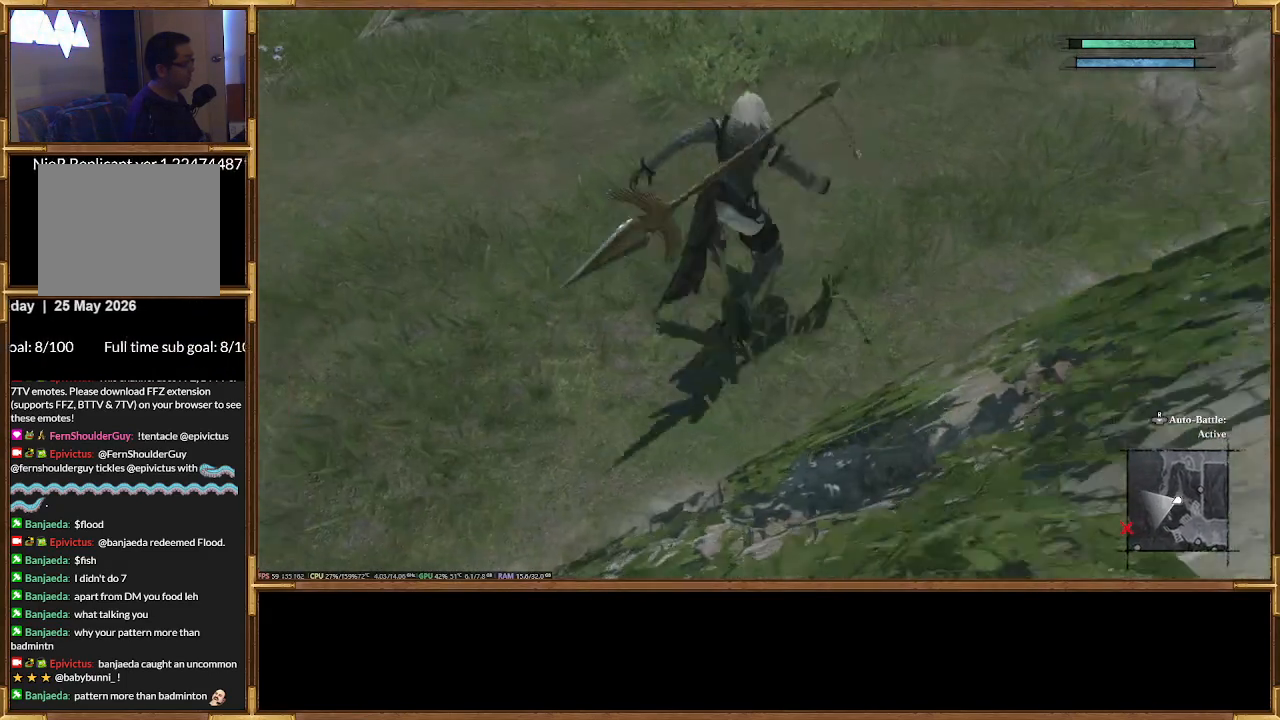
Gameplay with a controller (PlayStation layout); each line is a JSON object with the inputs held at the frame after it. "events" lists button and stick changes between this image and that frame as [ms after this image, input, new state], when the widget could be followed in between. Not read: left_stick right_stick.
{"buttons": [], "events": [[67, "R2", "down"], [367, "R2", "up"]]}
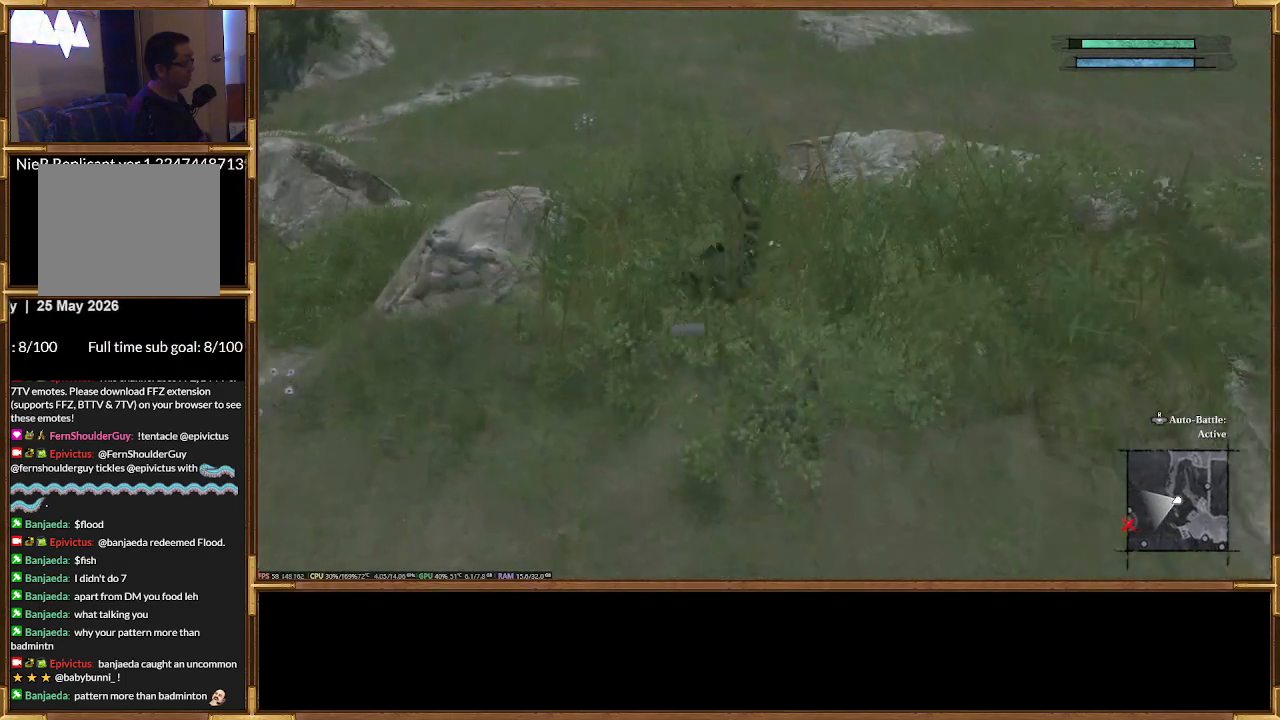
{"buttons": ["R2"], "events": [[67, "R2", "down"], [300, "R2", "up"], [467, "R2", "down"]]}
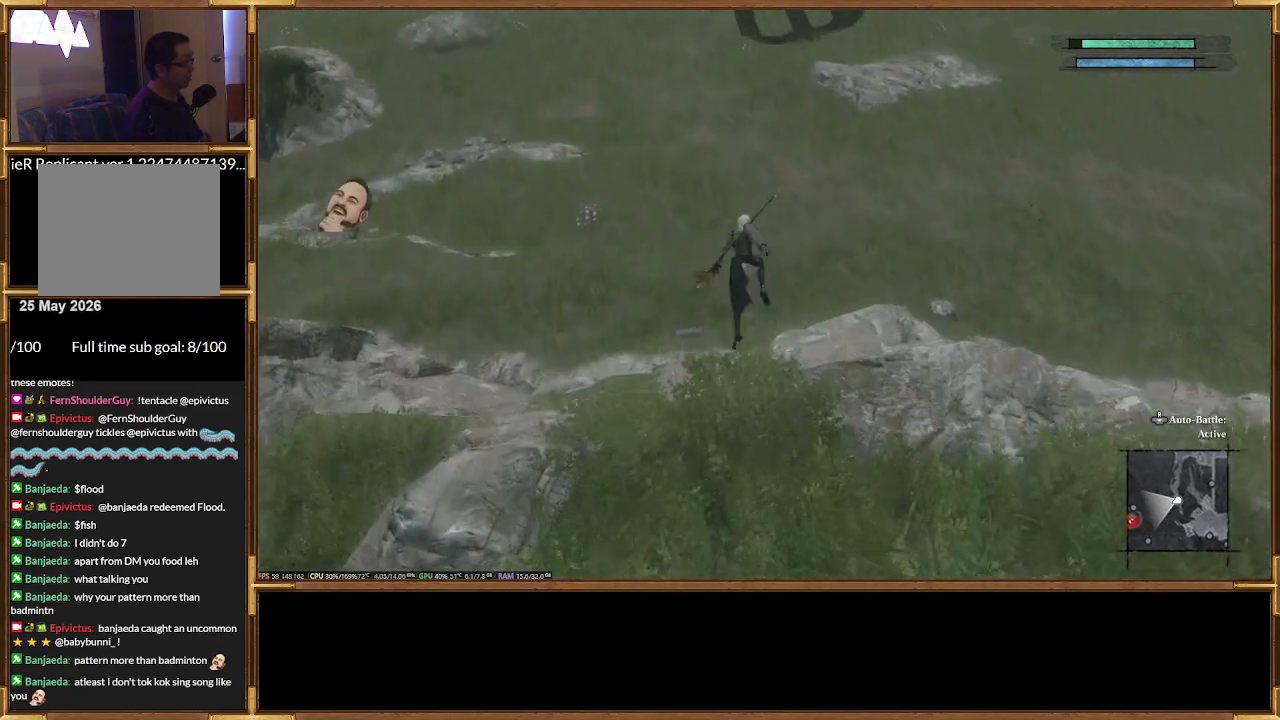
{"buttons": ["R2"], "events": [[167, "R2", "up"], [433, "R2", "down"]]}
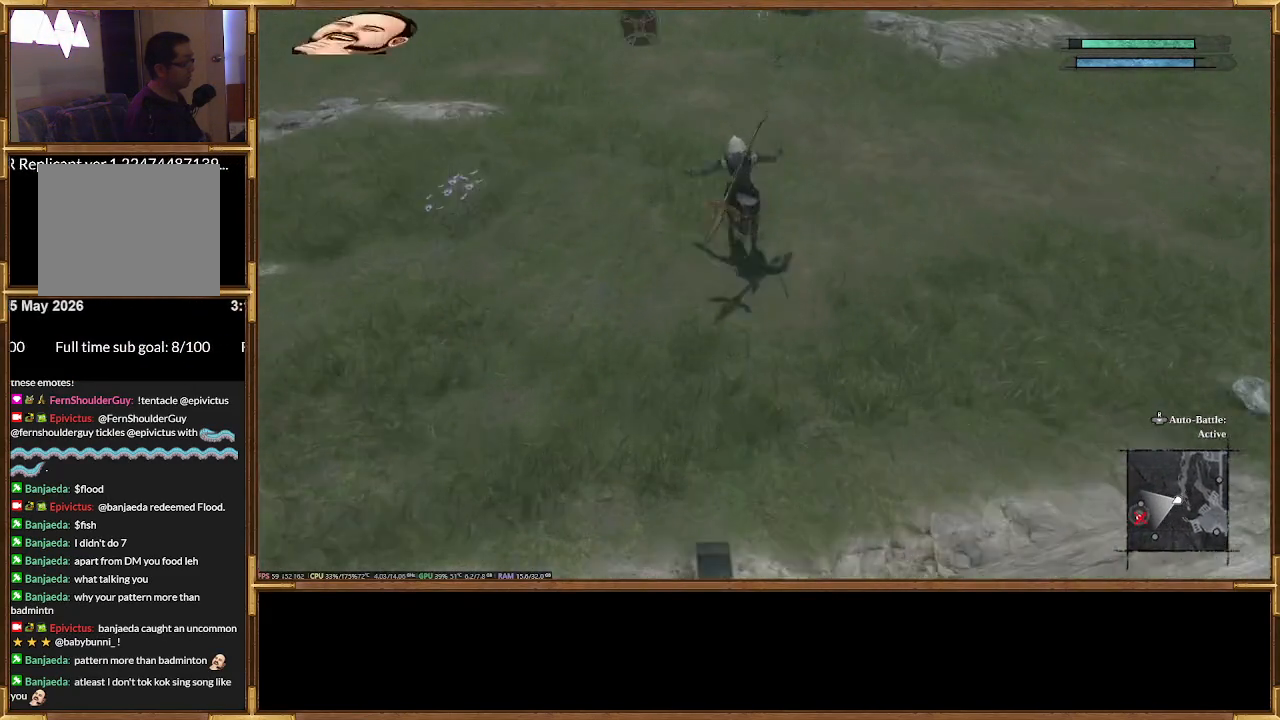
{"buttons": [], "events": [[100, "R2", "up"], [333, "R2", "down"], [500, "R2", "up"]]}
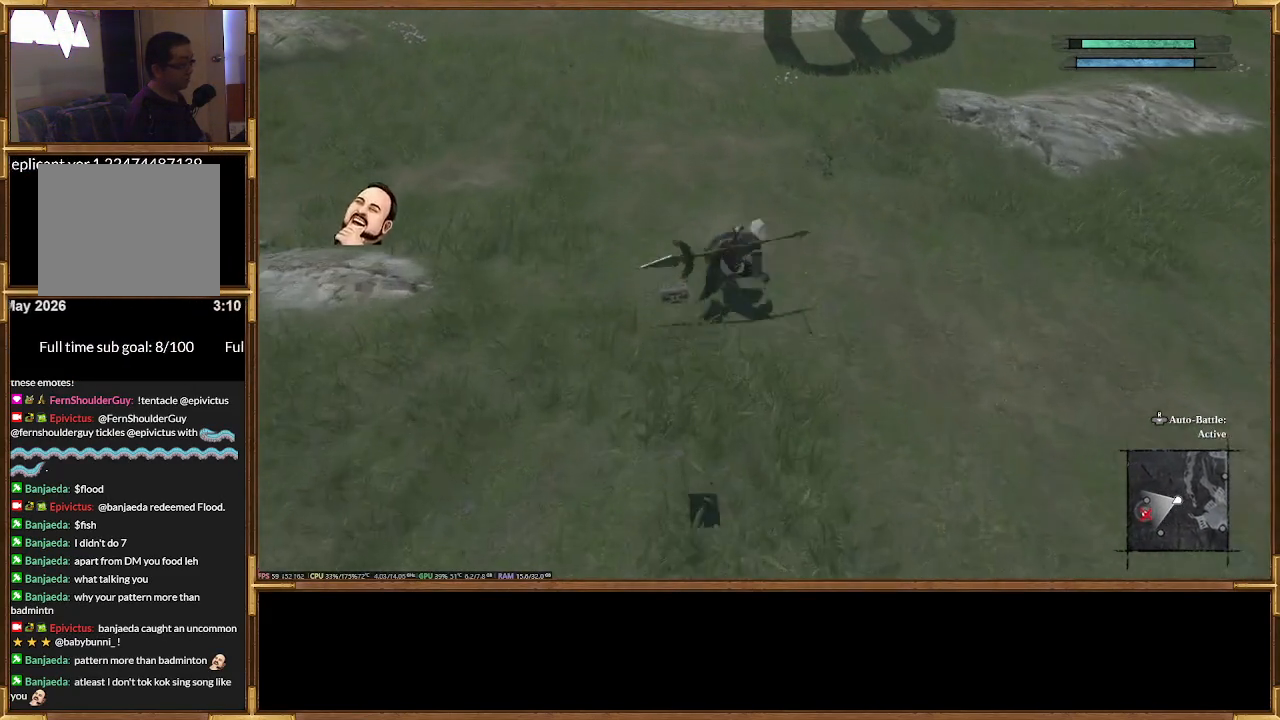
{"buttons": [], "events": [[233, "R2", "down"], [400, "R2", "up"]]}
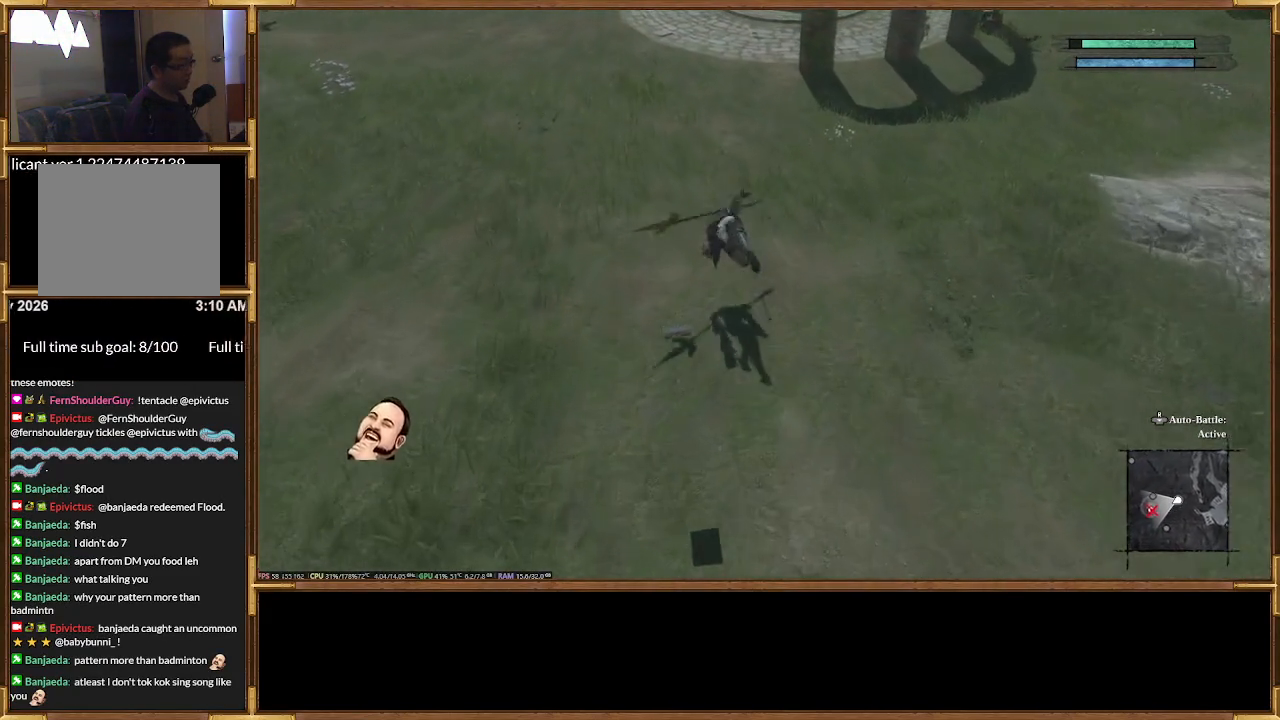
{"buttons": [], "events": [[100, "R2", "down"], [267, "R2", "up"]]}
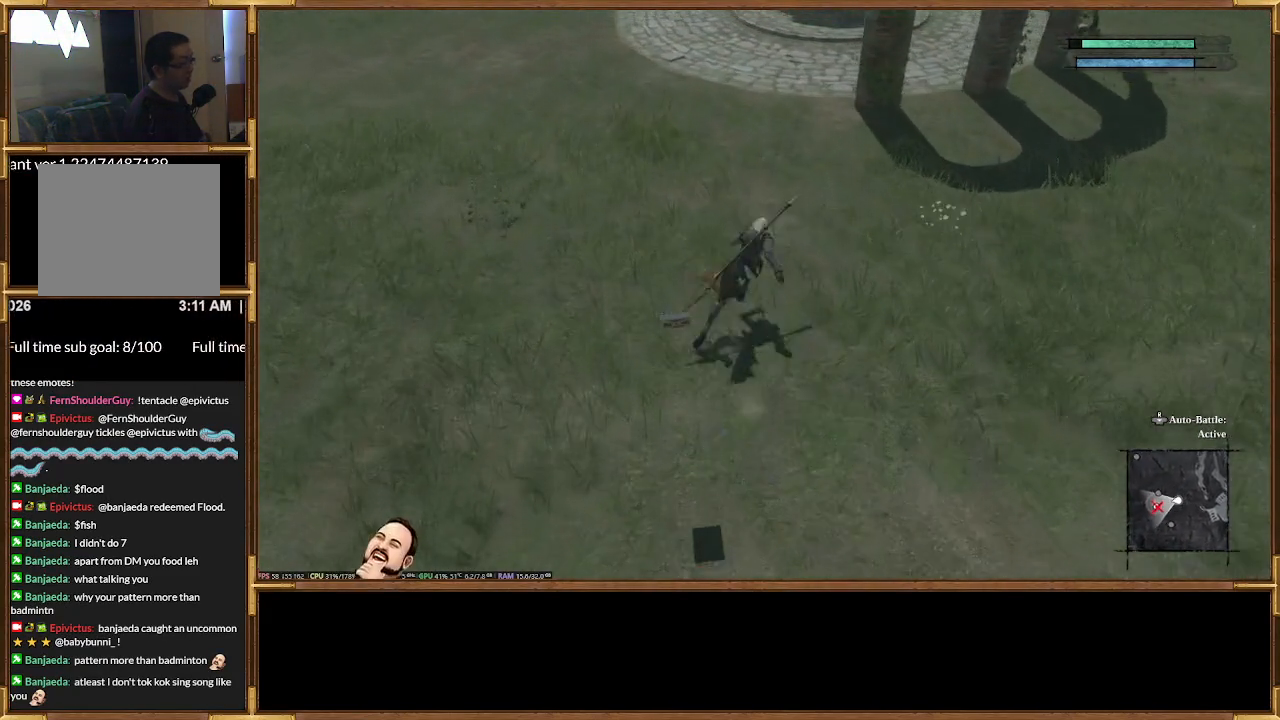
{"buttons": [], "events": [[133, "R2", "down"], [267, "R2", "up"]]}
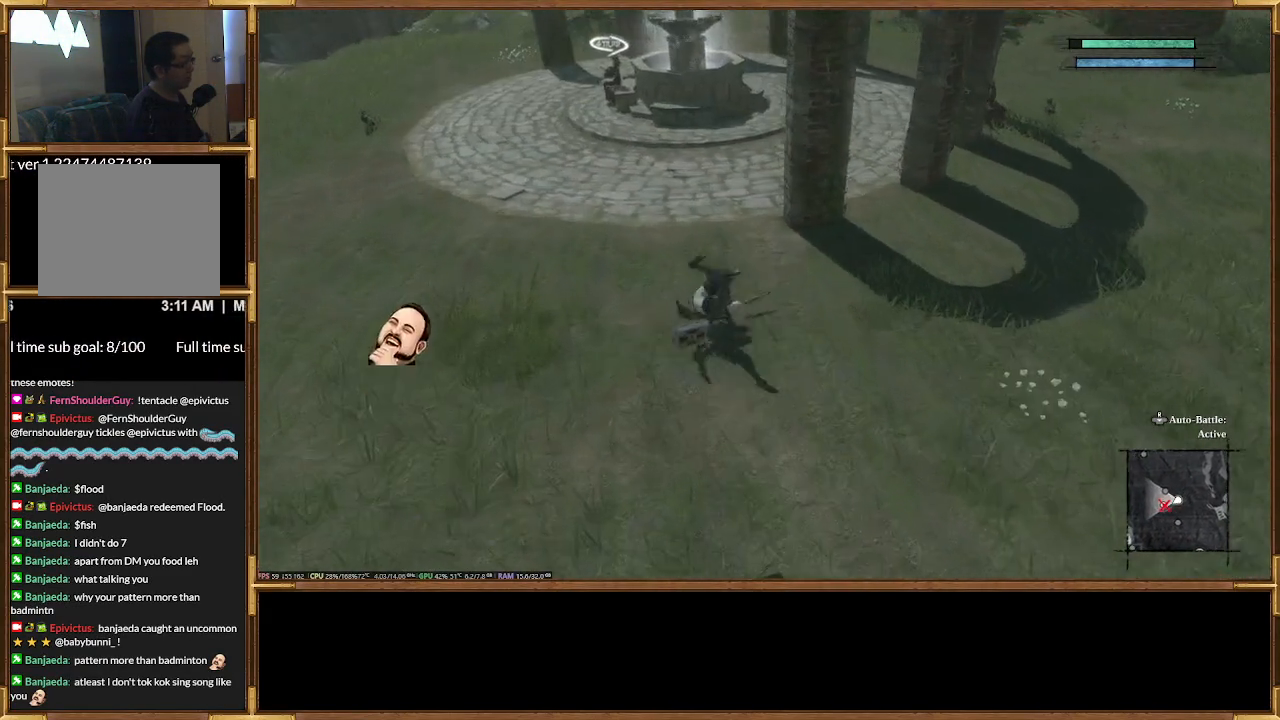
{"buttons": [], "events": []}
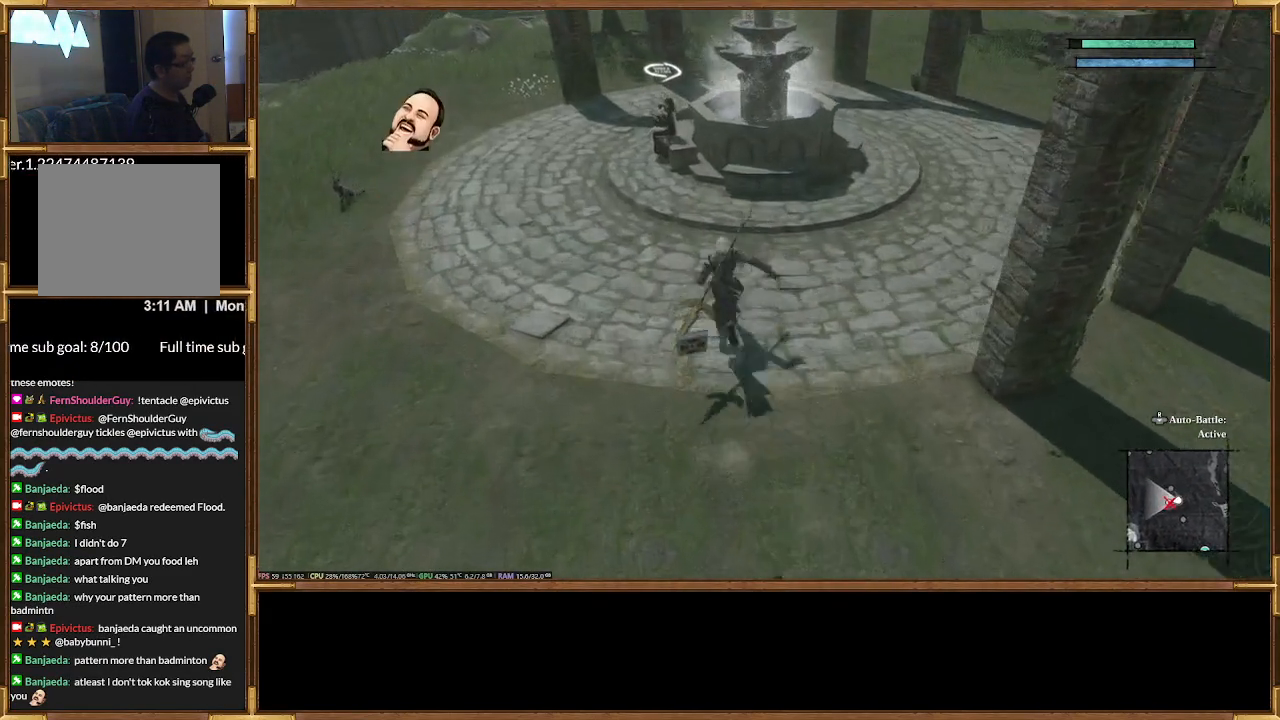
{"buttons": [], "events": []}
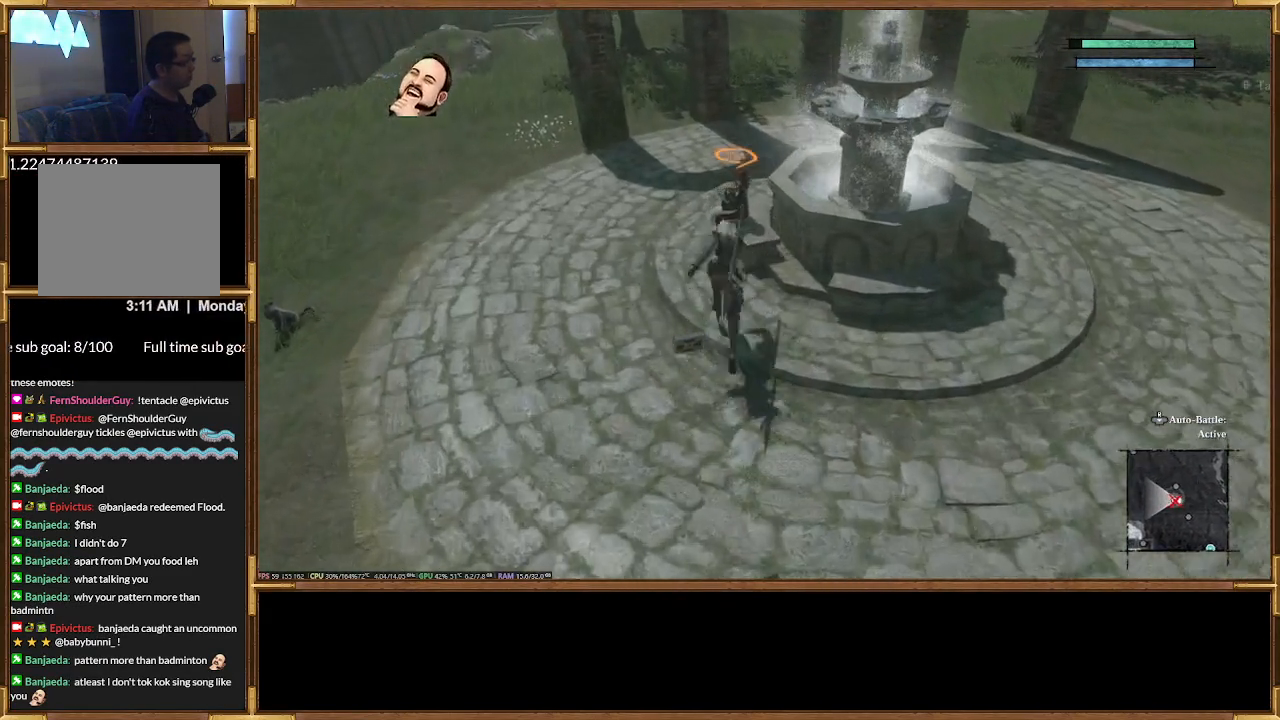
{"buttons": [], "events": [[367, "CIRCLE", "down"], [467, "CIRCLE", "up"]]}
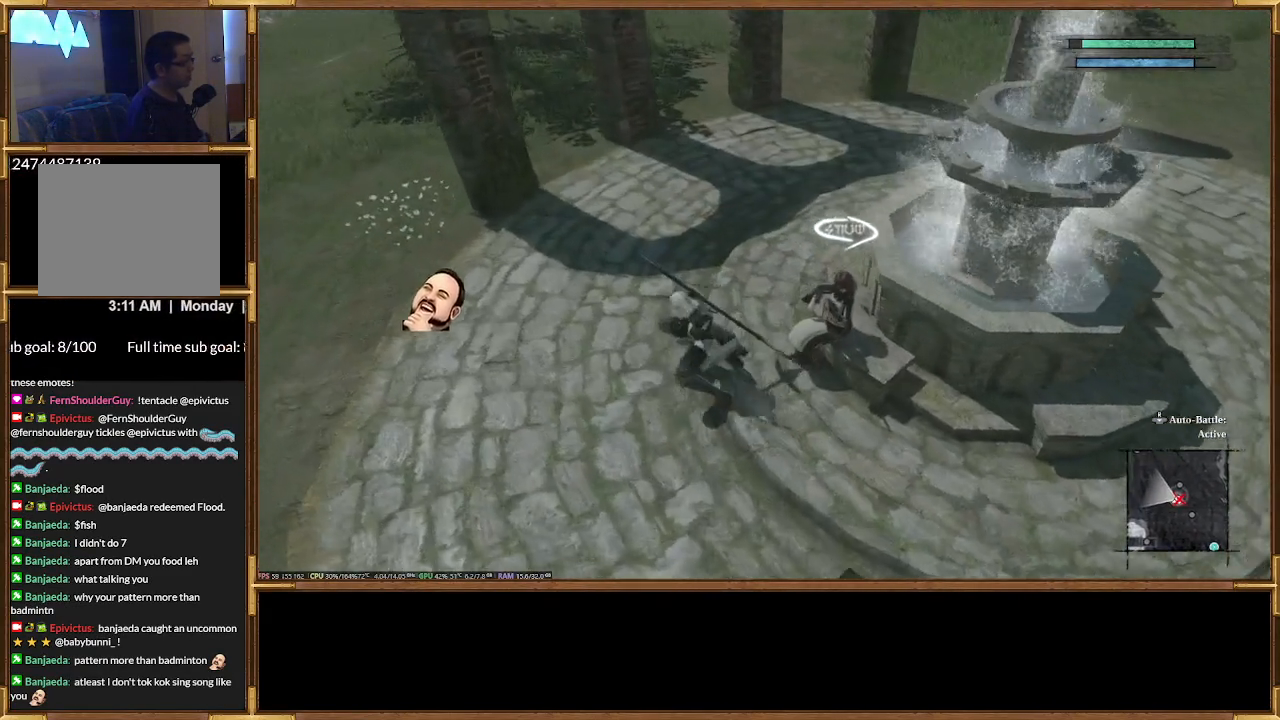
{"buttons": ["CIRCLE"], "events": [[500, "CIRCLE", "down"]]}
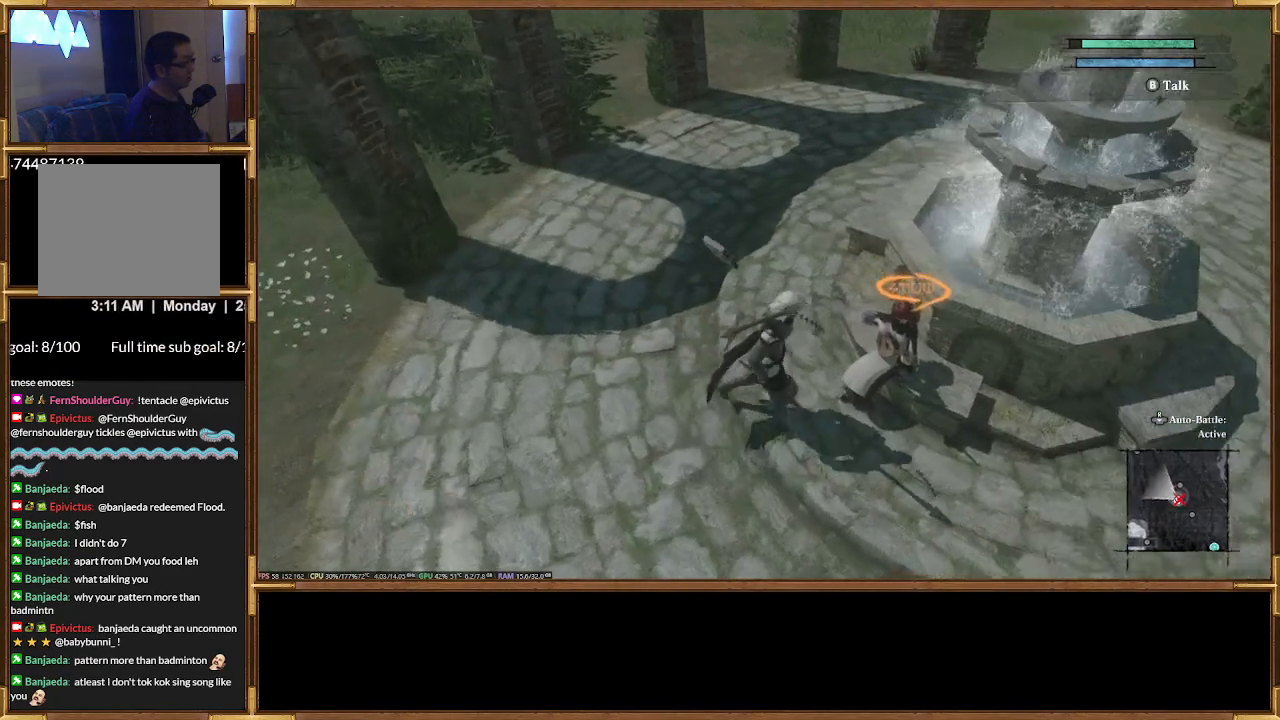
{"buttons": [], "events": [[133, "CIRCLE", "up"]]}
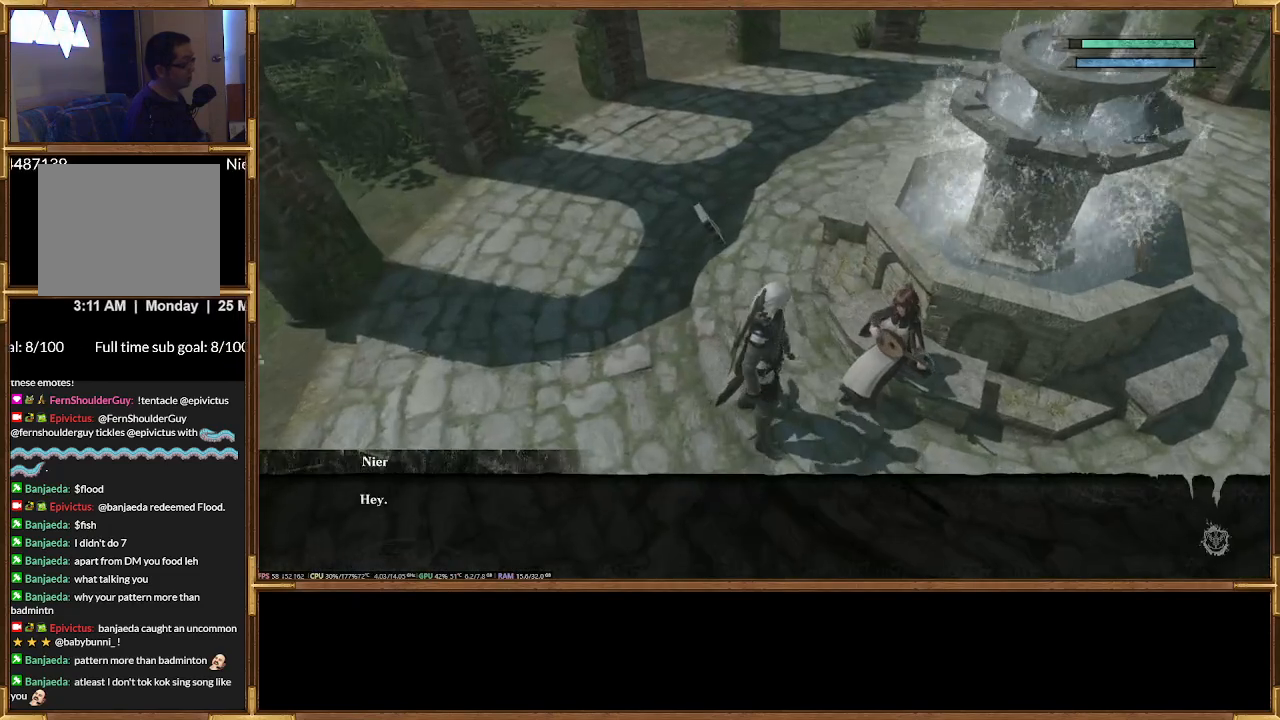
{"buttons": [], "events": []}